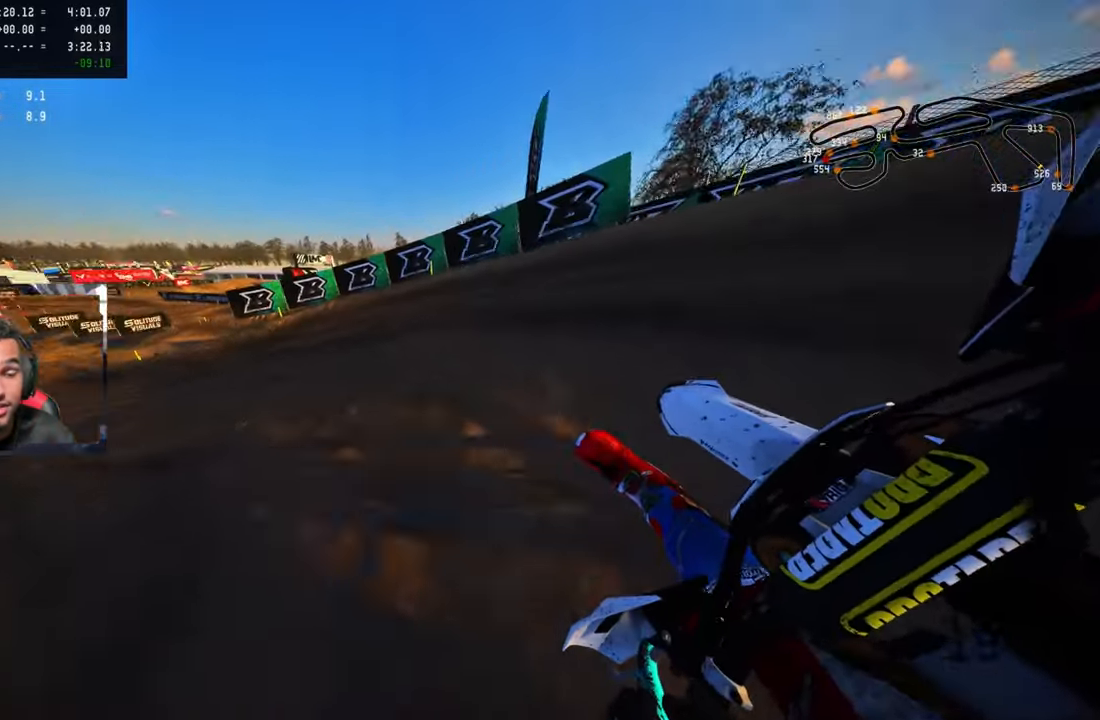
Gameplay with a controller (PlayStation layout); each line is a JSON object with the inputs held at the frame after it. "events" lists button and stick changes between this image and that frame as [ms after this image, input, new state], when the widget could be followed in between.
{"buttons": ["R2"], "left_stick": "up-left", "right_stick": "up-right", "events": [[250, "R2", "down"]]}
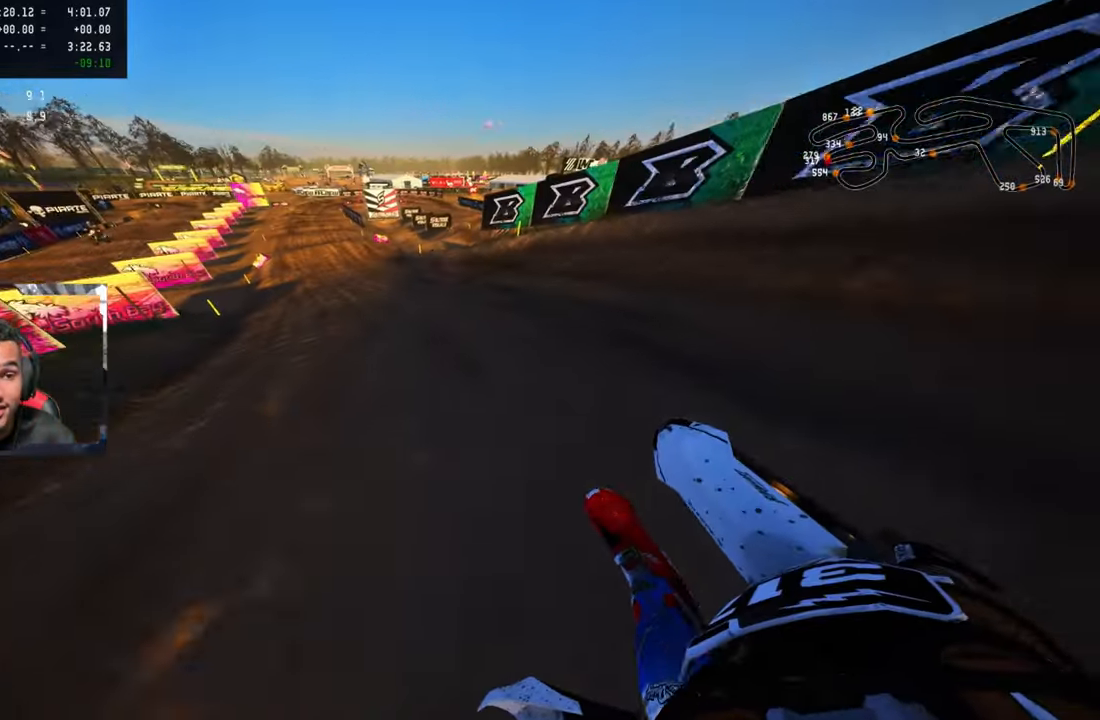
{"buttons": ["R2"], "left_stick": "center", "right_stick": "up-right", "events": [[300, "left_stick", "center"]]}
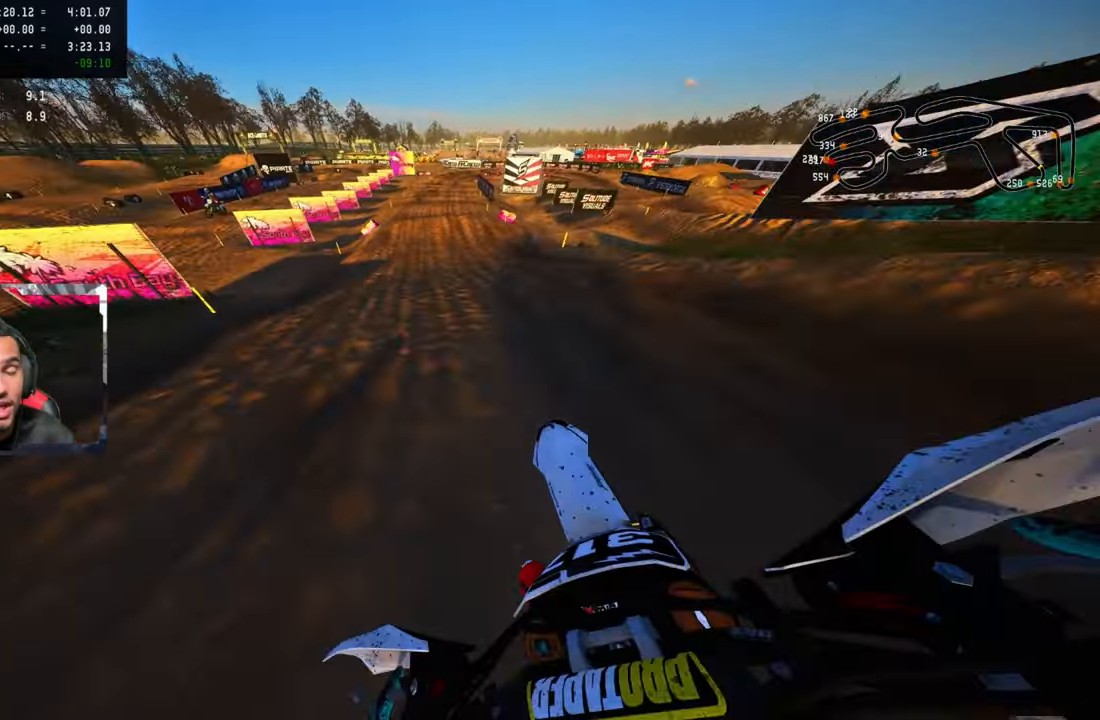
{"buttons": ["R2"], "left_stick": "up", "right_stick": "center", "events": [[83, "right_stick", "center"], [300, "R3", "down"], [350, "left_stick", "up"], [433, "R3", "up"]]}
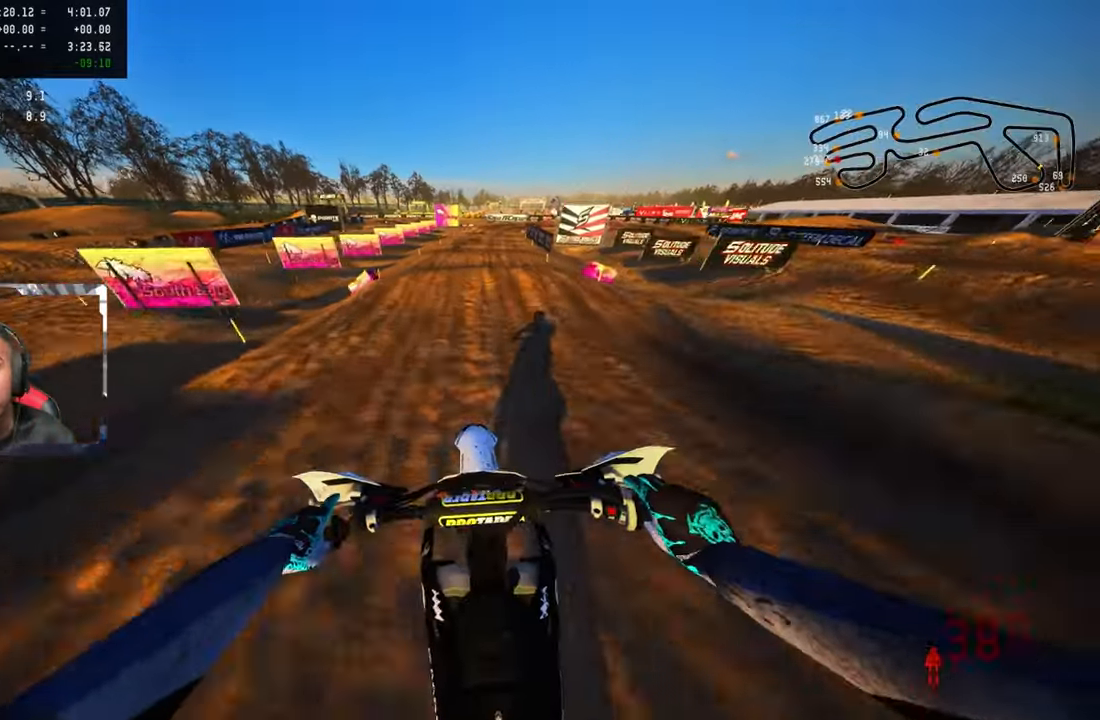
{"buttons": ["R2"], "left_stick": "up-right", "right_stick": "up", "events": [[400, "right_stick", "up"], [450, "left_stick", "up-right"]]}
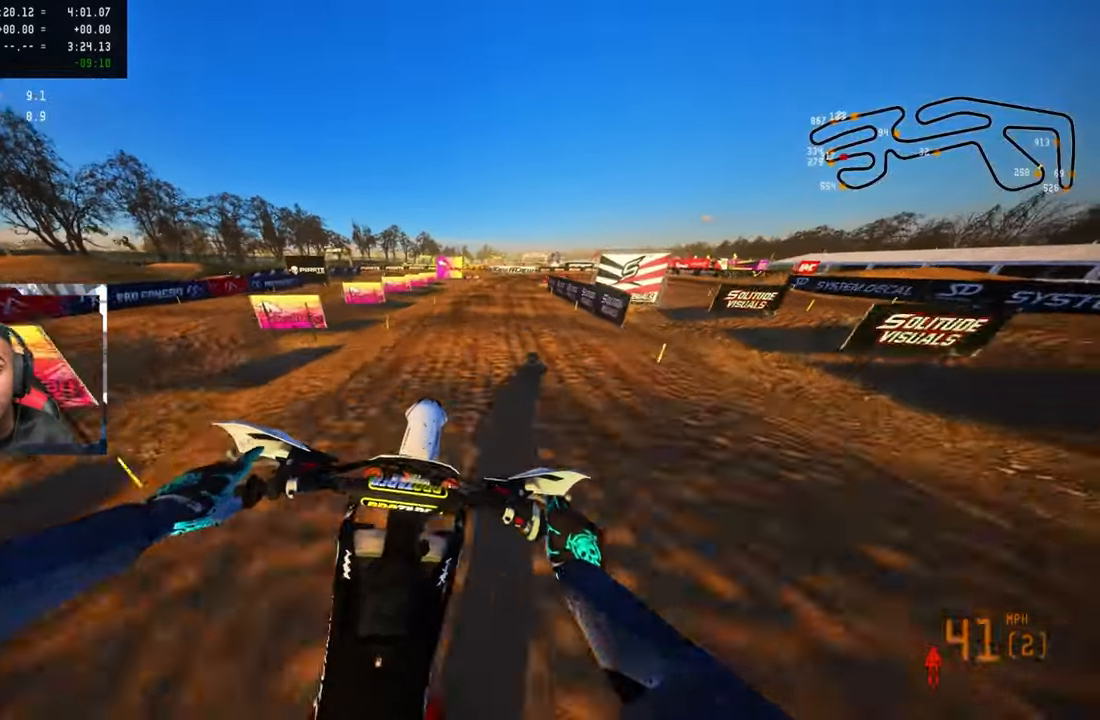
{"buttons": ["R2"], "left_stick": "up-right", "right_stick": "center", "events": [[217, "R2", "up"], [233, "right_stick", "center"], [350, "R2", "down"]]}
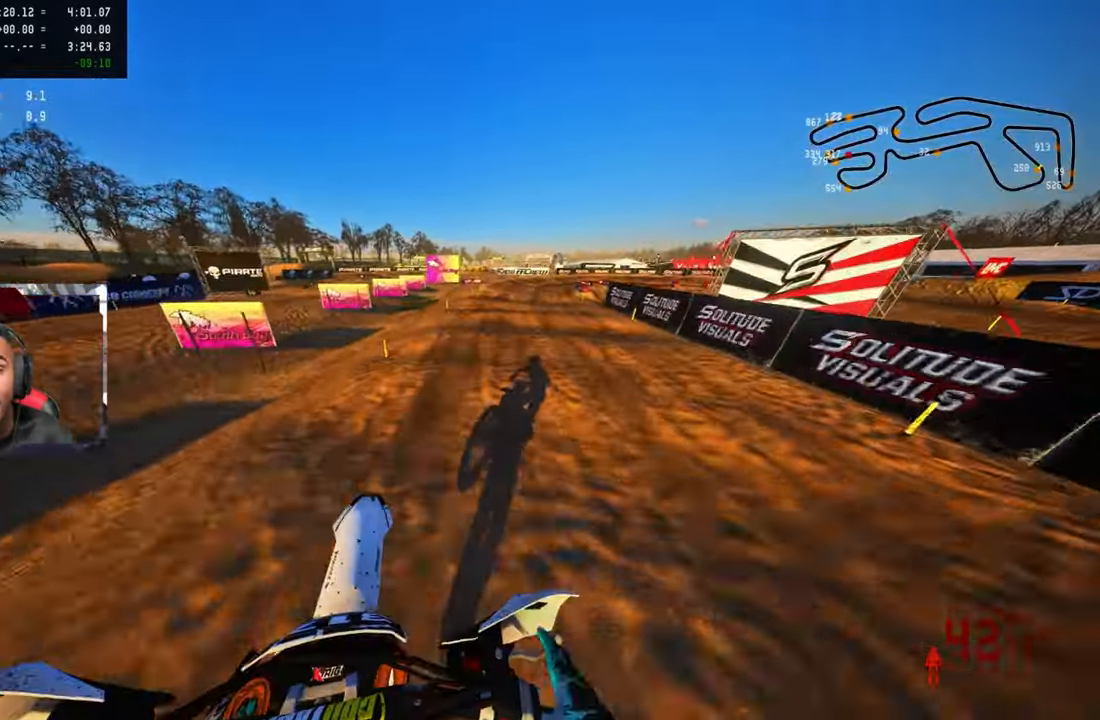
{"buttons": ["R2"], "left_stick": "up-right", "right_stick": "center", "events": [[17, "R2", "up"], [33, "R2", "down"], [167, "R2", "up"], [267, "R2", "down"], [367, "R2", "up"], [450, "R2", "down"]]}
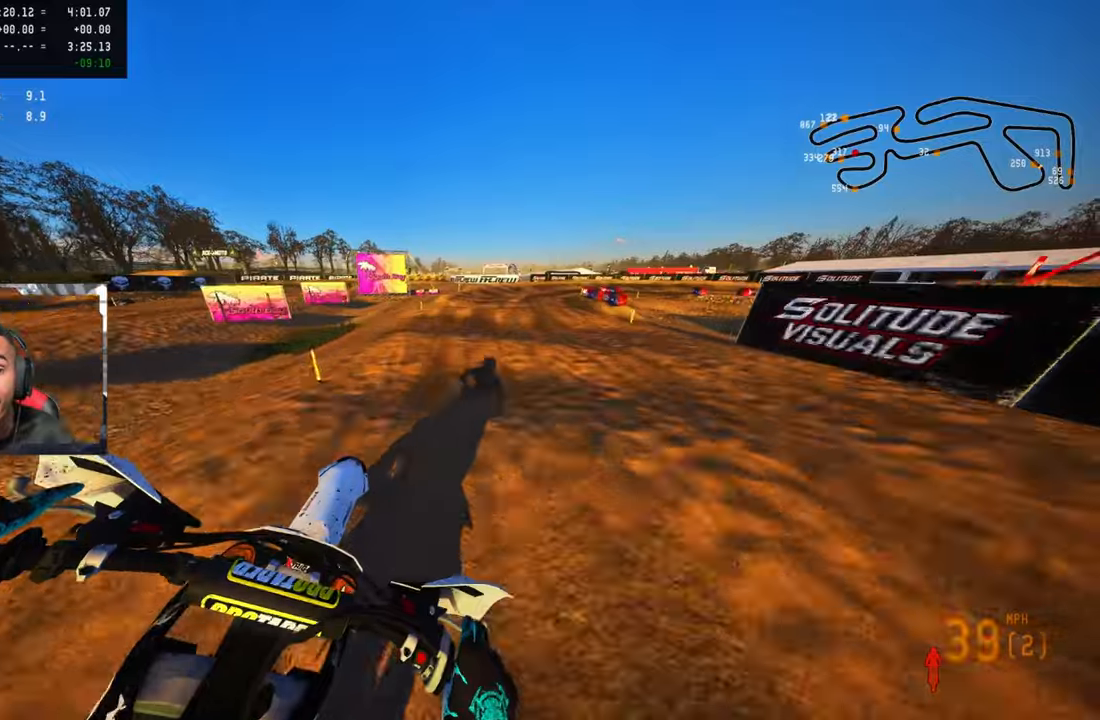
{"buttons": ["R2"], "left_stick": "up-right", "right_stick": "center", "events": [[17, "R2", "up"], [117, "R2", "down"], [184, "R2", "up"], [284, "R2", "down"], [400, "R2", "up"], [467, "R2", "down"]]}
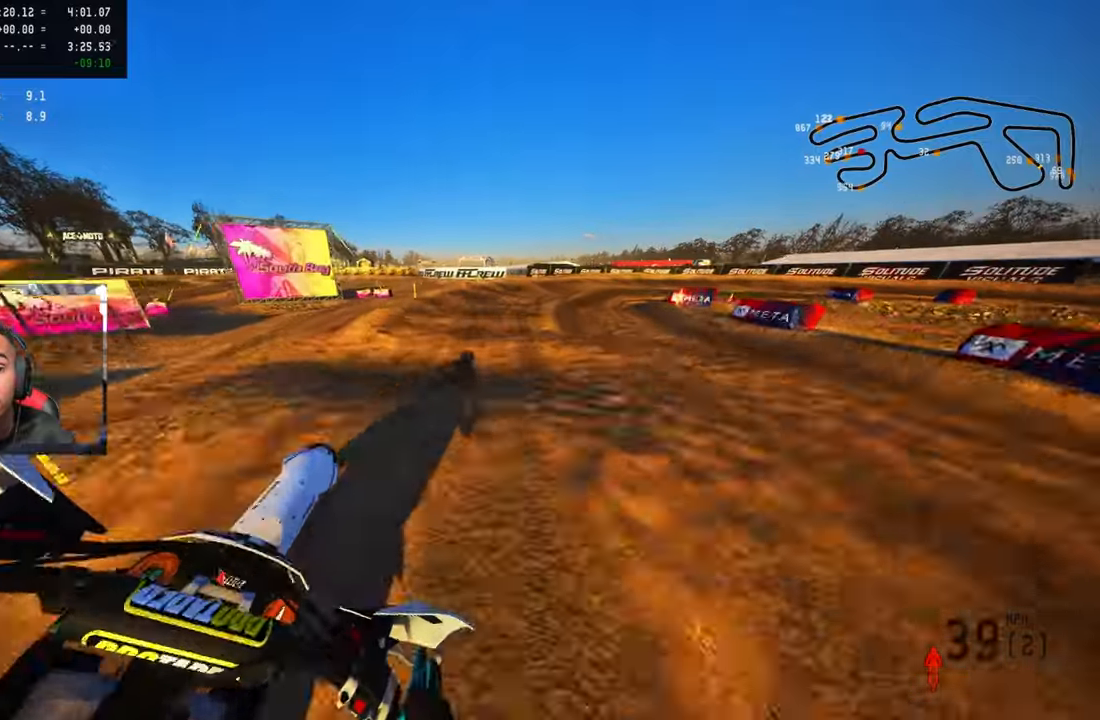
{"buttons": ["R3"], "left_stick": "up-right", "right_stick": "center", "events": [[184, "R2", "up"], [434, "R3", "down"]]}
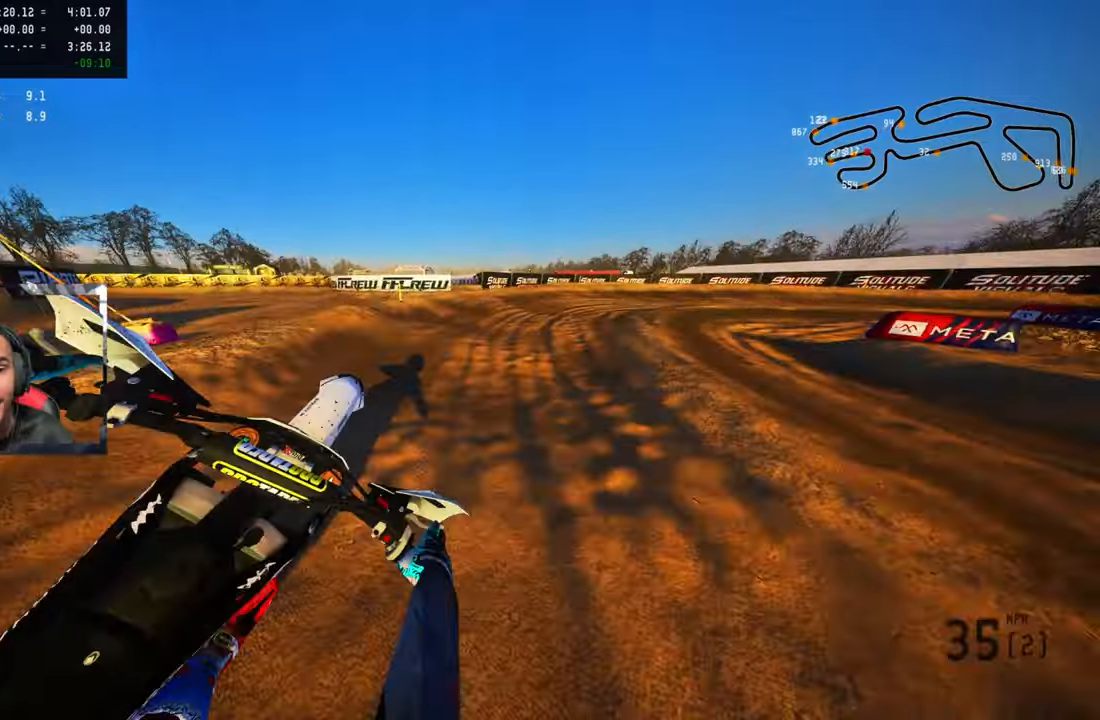
{"buttons": [], "left_stick": "up-right", "right_stick": "up-left", "events": [[34, "R3", "up"], [217, "right_stick", "left"], [284, "right_stick", "up-left"]]}
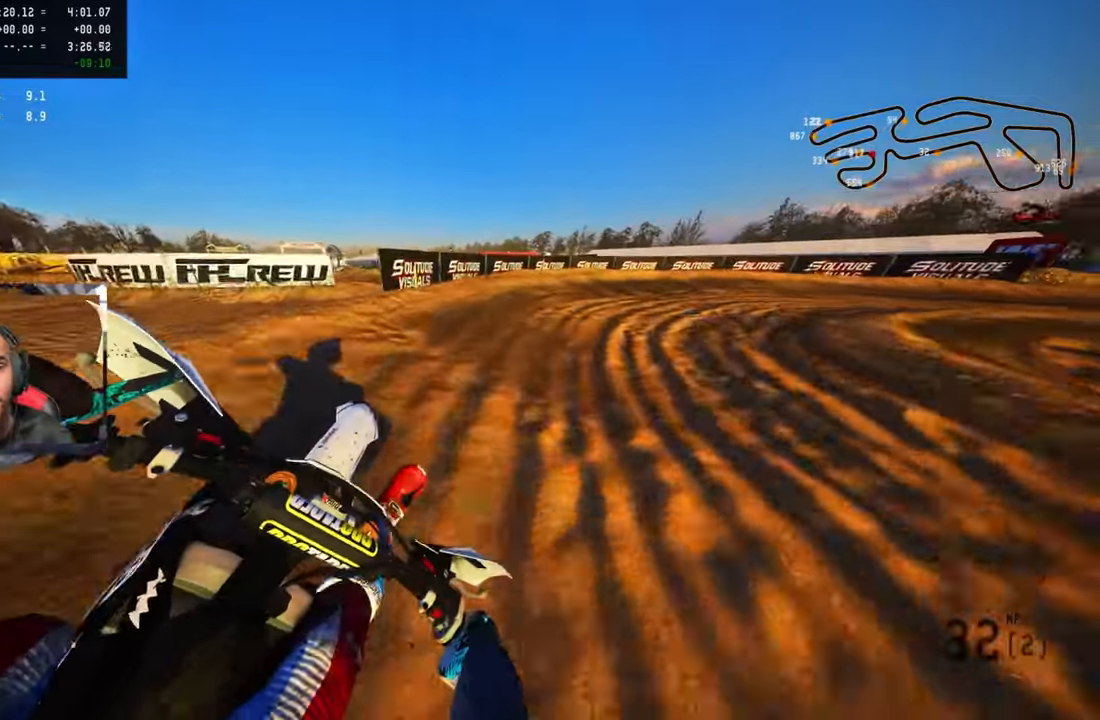
{"buttons": ["R2"], "left_stick": "up-right", "right_stick": "up-left", "events": [[300, "R2", "down"]]}
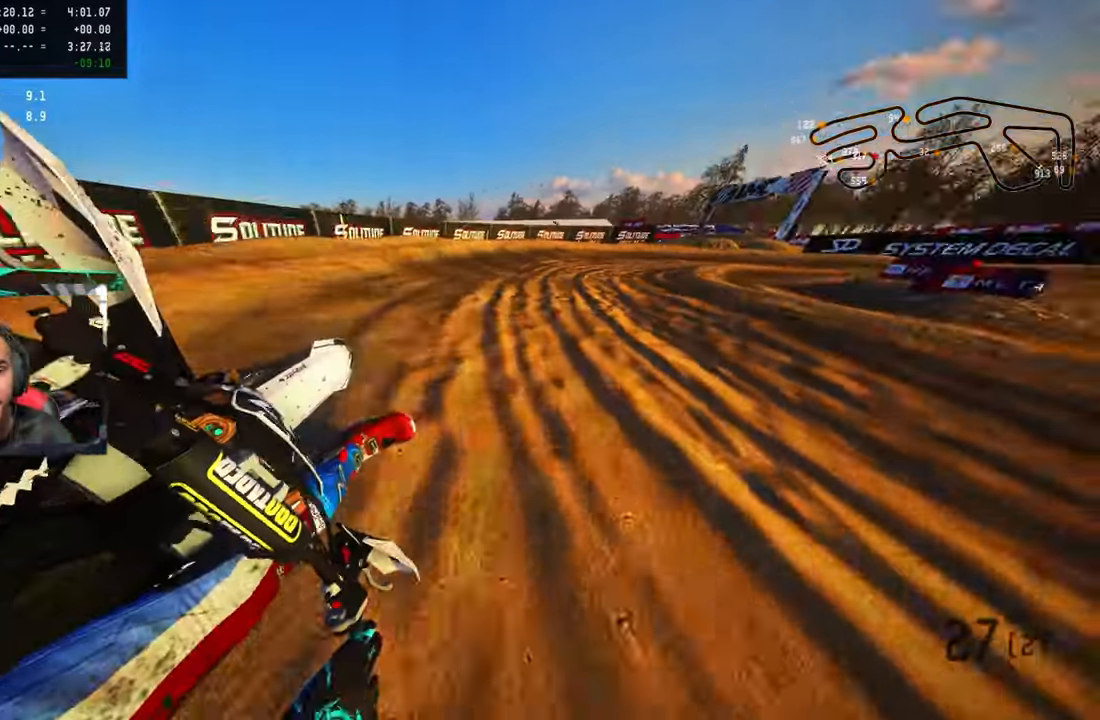
{"buttons": ["R2"], "left_stick": "up-right", "right_stick": "up-left", "events": []}
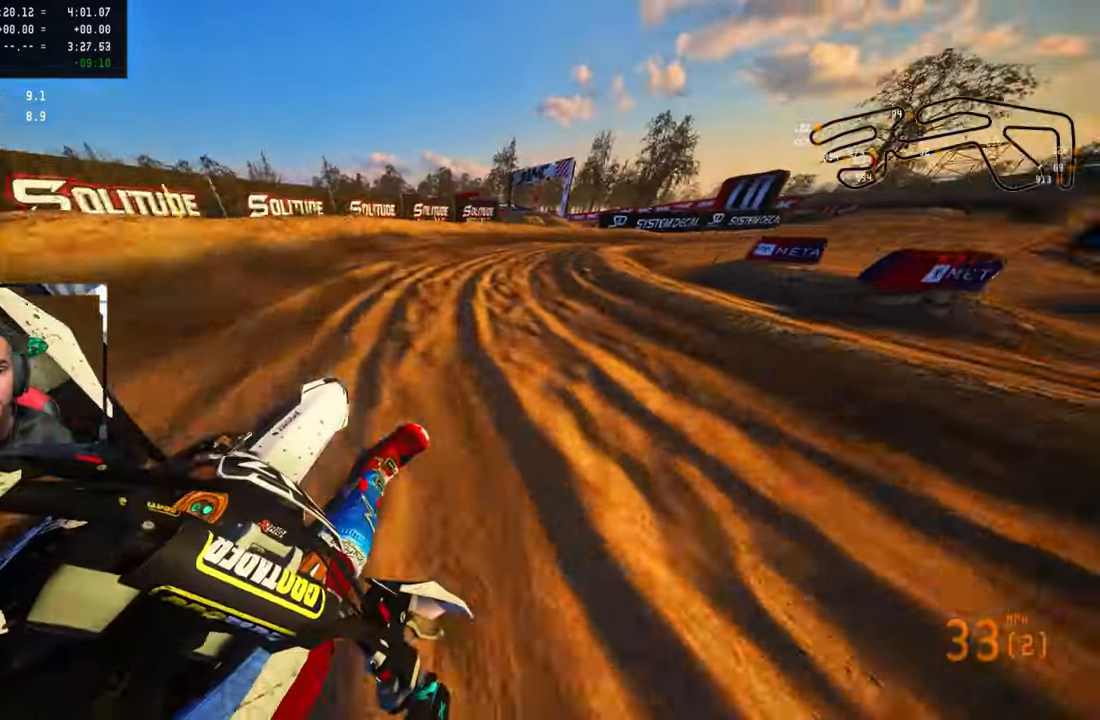
{"buttons": [], "left_stick": "up-right", "right_stick": "up-left", "events": [[384, "R2", "up"]]}
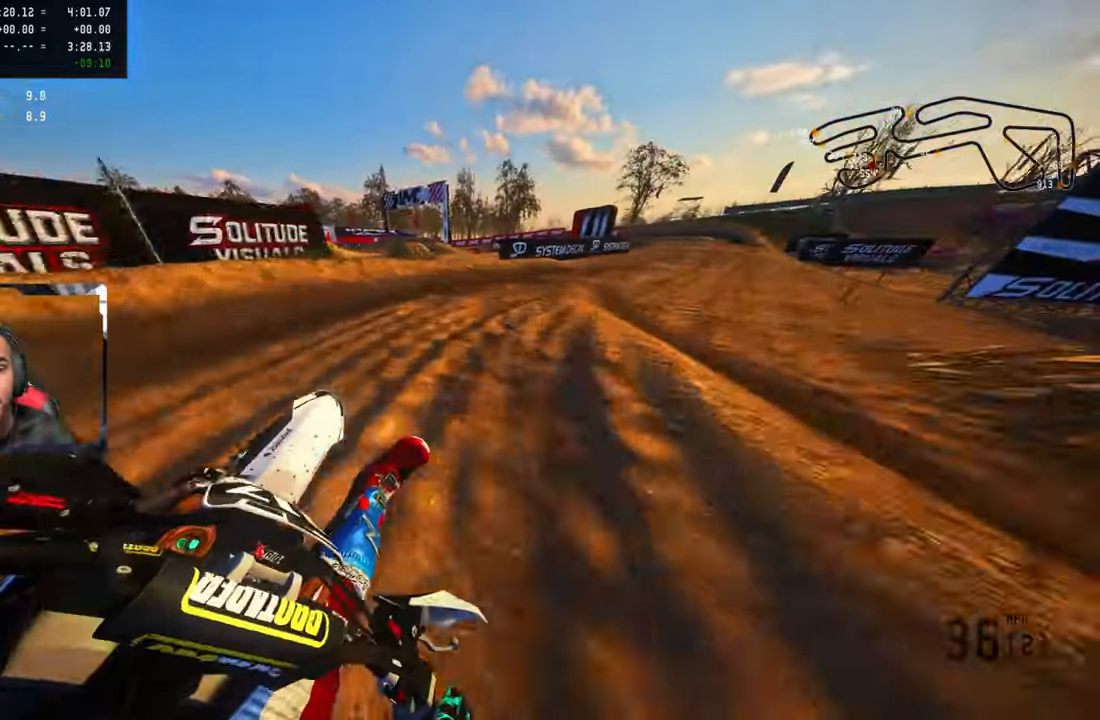
{"buttons": ["R2"], "left_stick": "up-right", "right_stick": "up-left", "events": [[84, "CROSS", "down"], [200, "R2", "down"], [250, "CROSS", "up"]]}
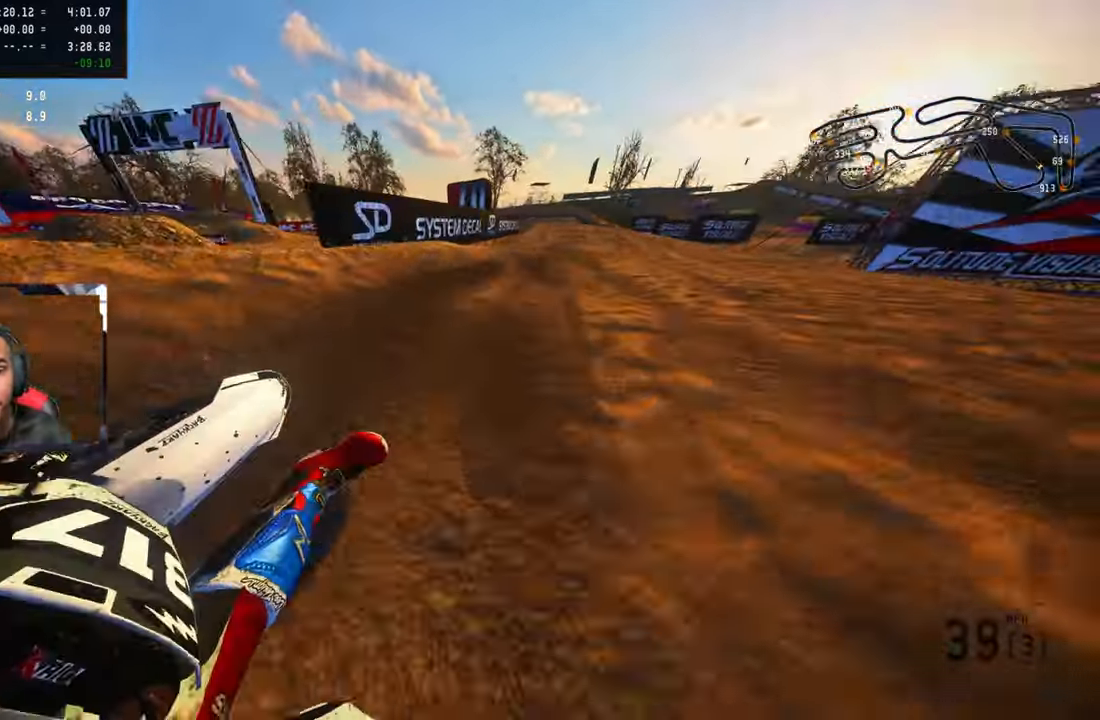
{"buttons": ["R2"], "left_stick": "up", "right_stick": "up-left", "events": [[234, "left_stick", "up"]]}
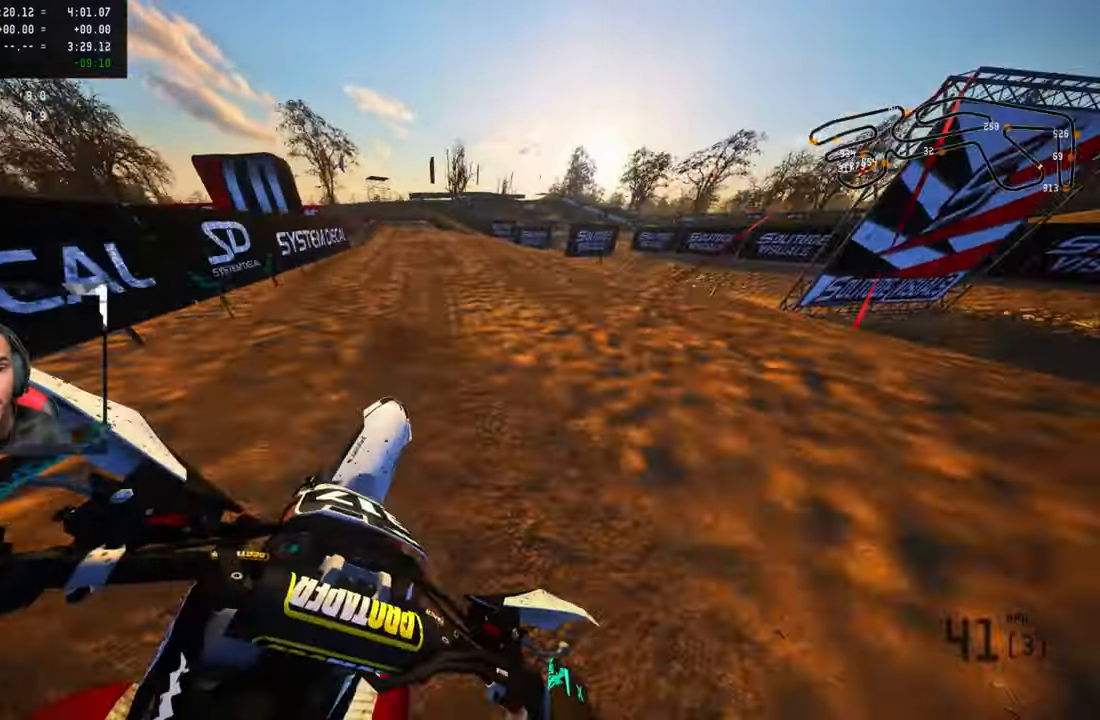
{"buttons": [], "left_stick": "up-left", "right_stick": "center", "events": [[34, "right_stick", "up"], [267, "left_stick", "up-left"], [384, "R2", "up"], [384, "right_stick", "center"]]}
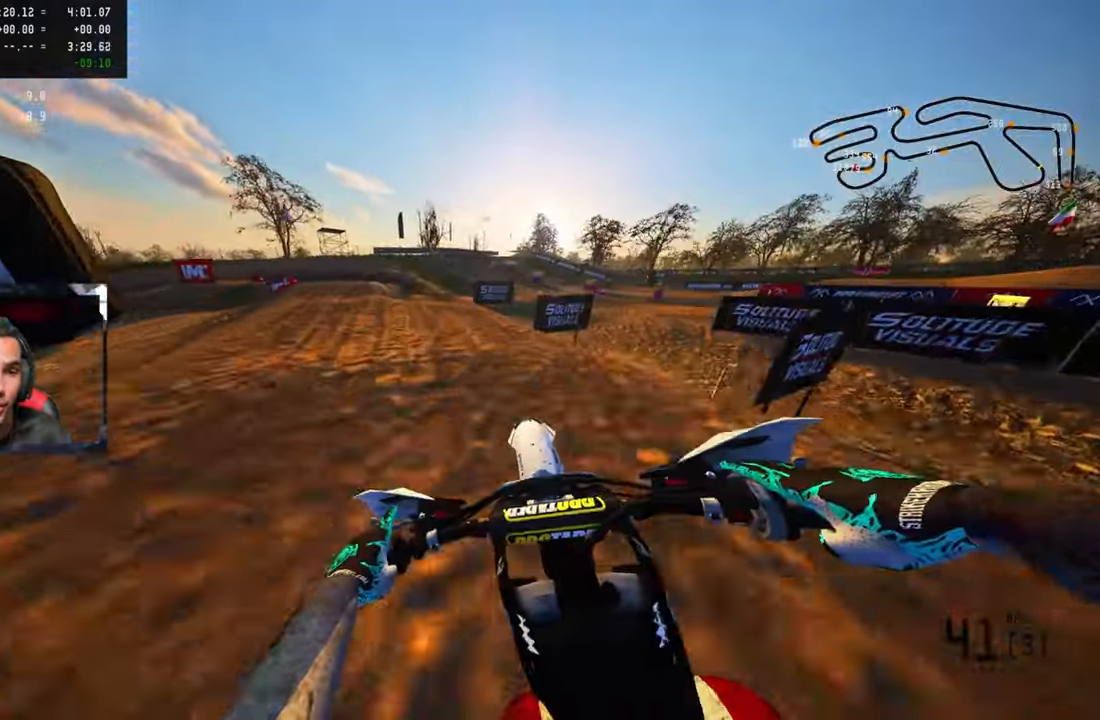
{"buttons": ["R2"], "left_stick": "up-left", "right_stick": "up", "events": [[200, "R2", "down"], [234, "right_stick", "up"]]}
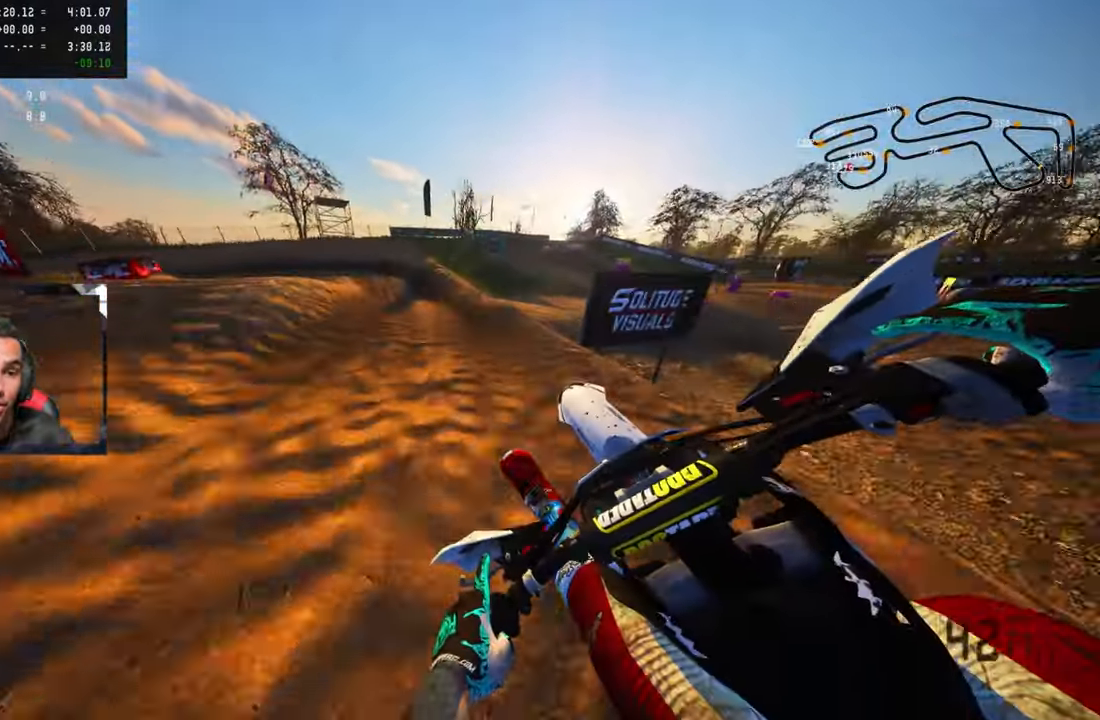
{"buttons": [], "left_stick": "up-left", "right_stick": "up", "events": [[116, "R2", "up"], [233, "R2", "down"], [316, "R2", "up"]]}
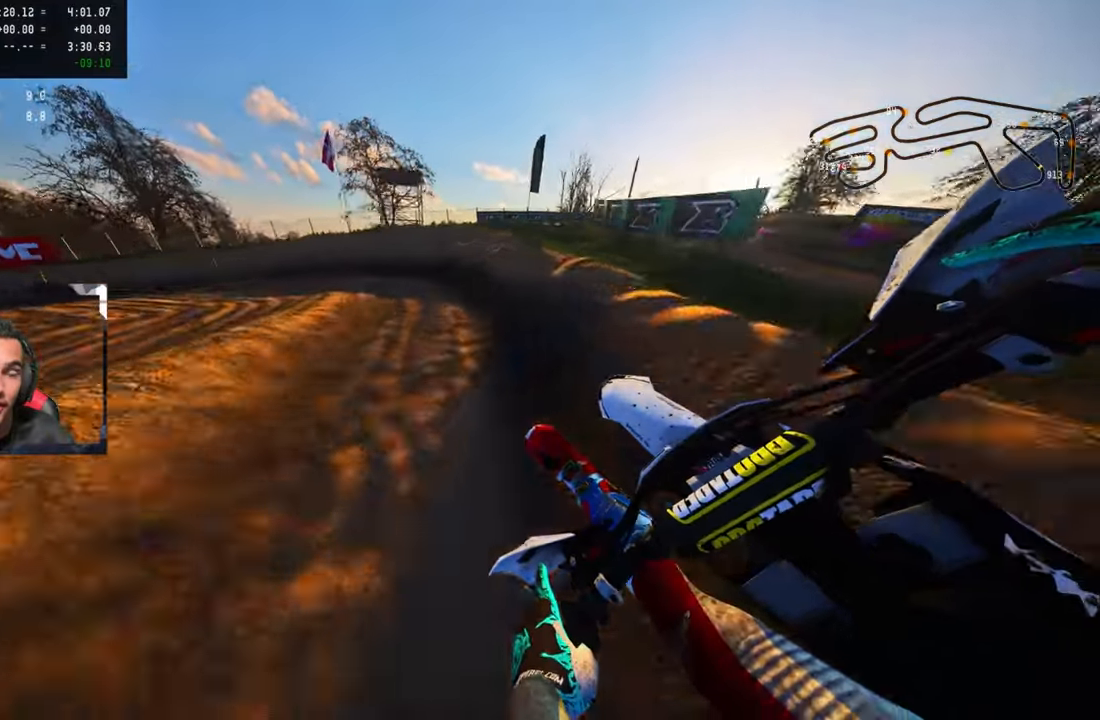
{"buttons": [], "left_stick": "up-left", "right_stick": "up-right", "events": [[450, "right_stick", "up-right"]]}
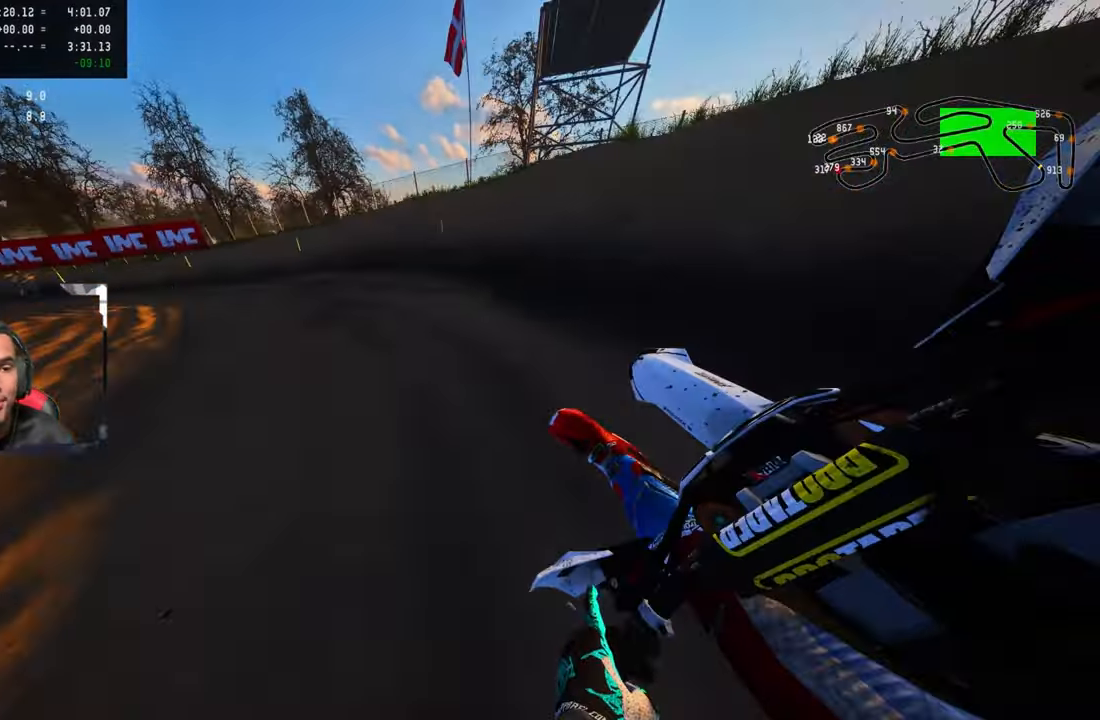
{"buttons": ["R2"], "left_stick": "up-left", "right_stick": "up-right", "events": [[166, "R2", "down"], [300, "R2", "up"], [383, "R2", "down"]]}
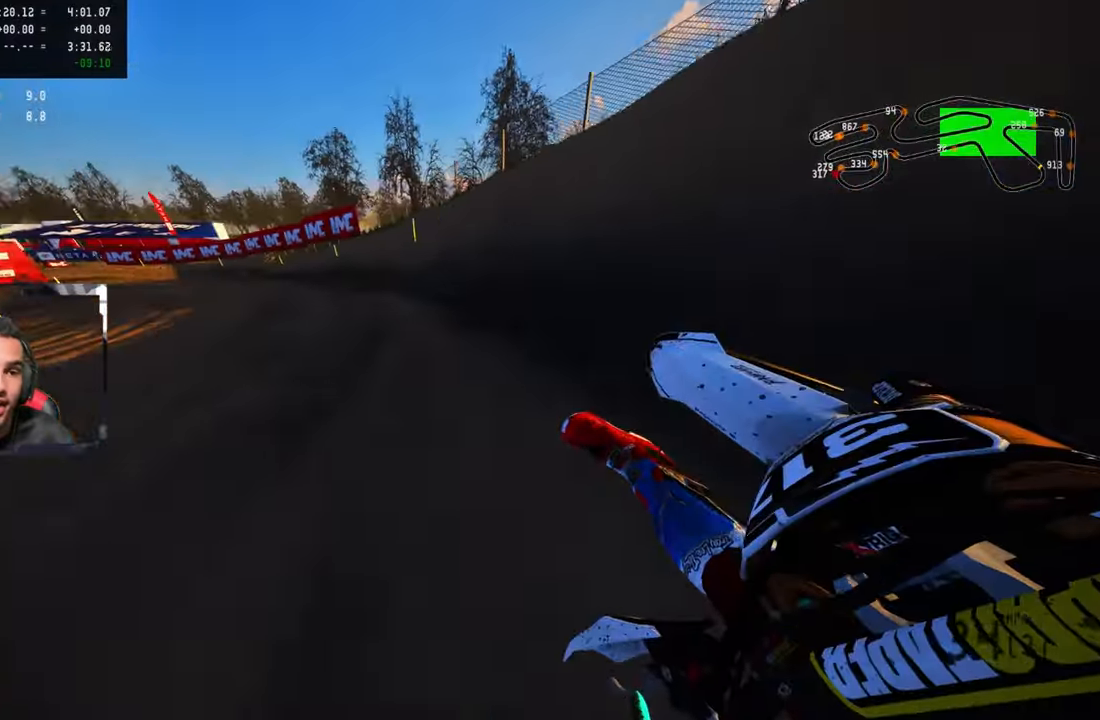
{"buttons": [], "left_stick": "up-left", "right_stick": "up-right", "events": [[416, "R2", "up"]]}
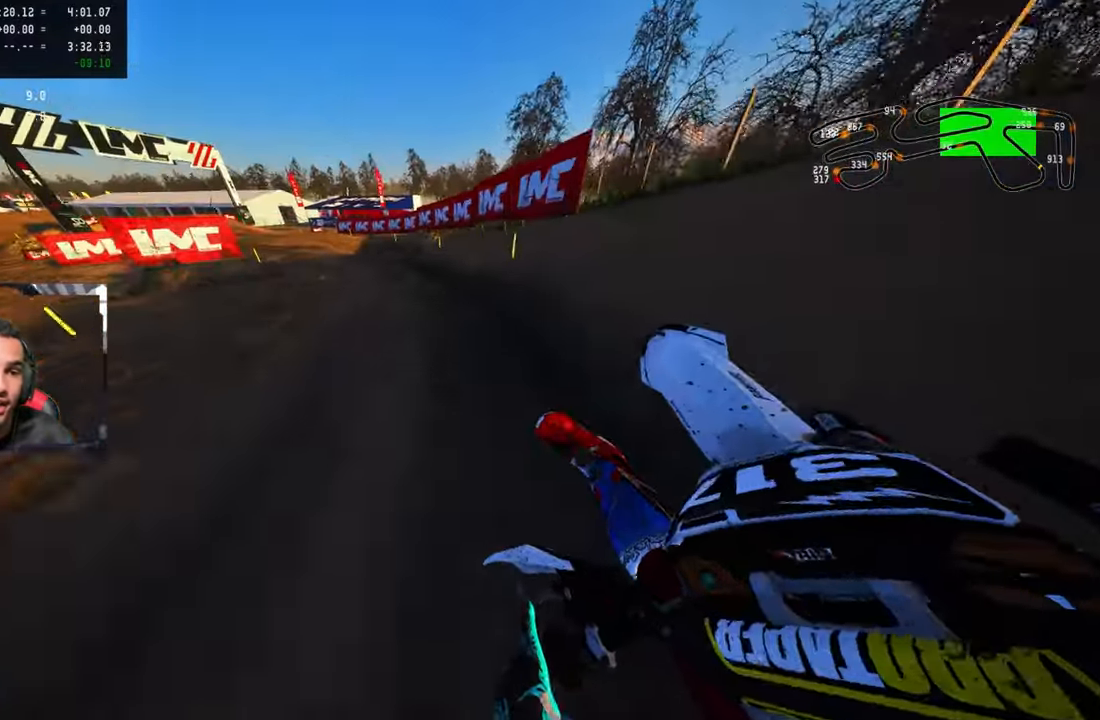
{"buttons": ["R2"], "left_stick": "up-left", "right_stick": "up-right", "events": [[33, "R2", "down"]]}
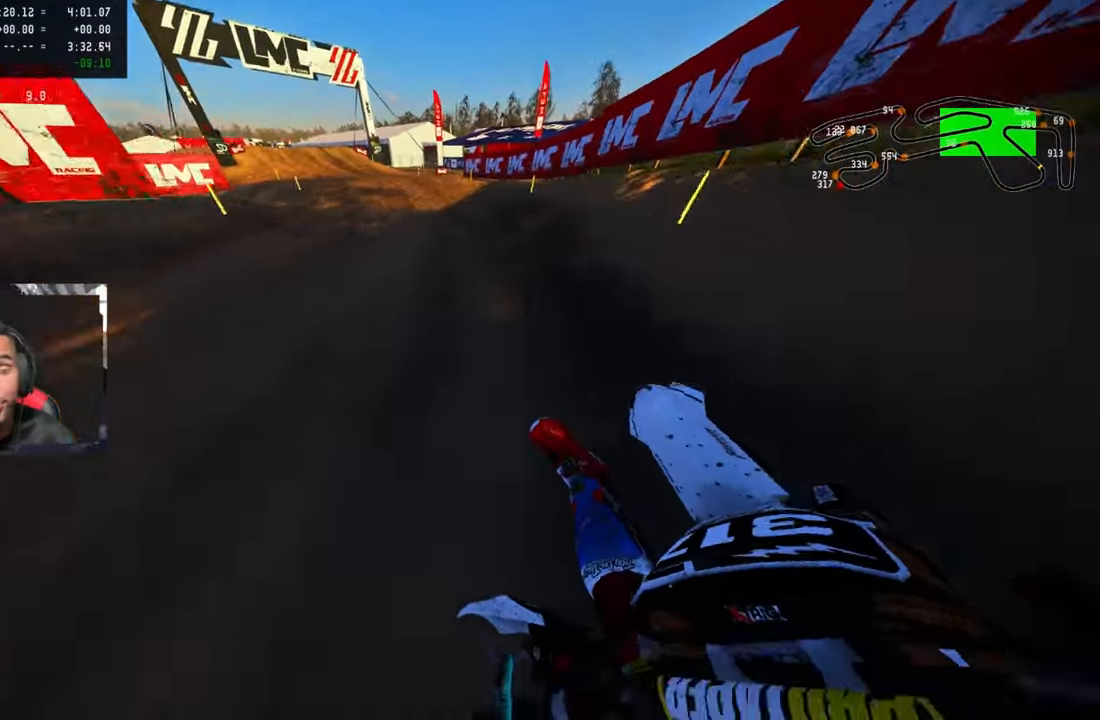
{"buttons": ["R2", "R3"], "left_stick": "up-left", "right_stick": "center", "events": [[366, "right_stick", "center"], [466, "R3", "down"]]}
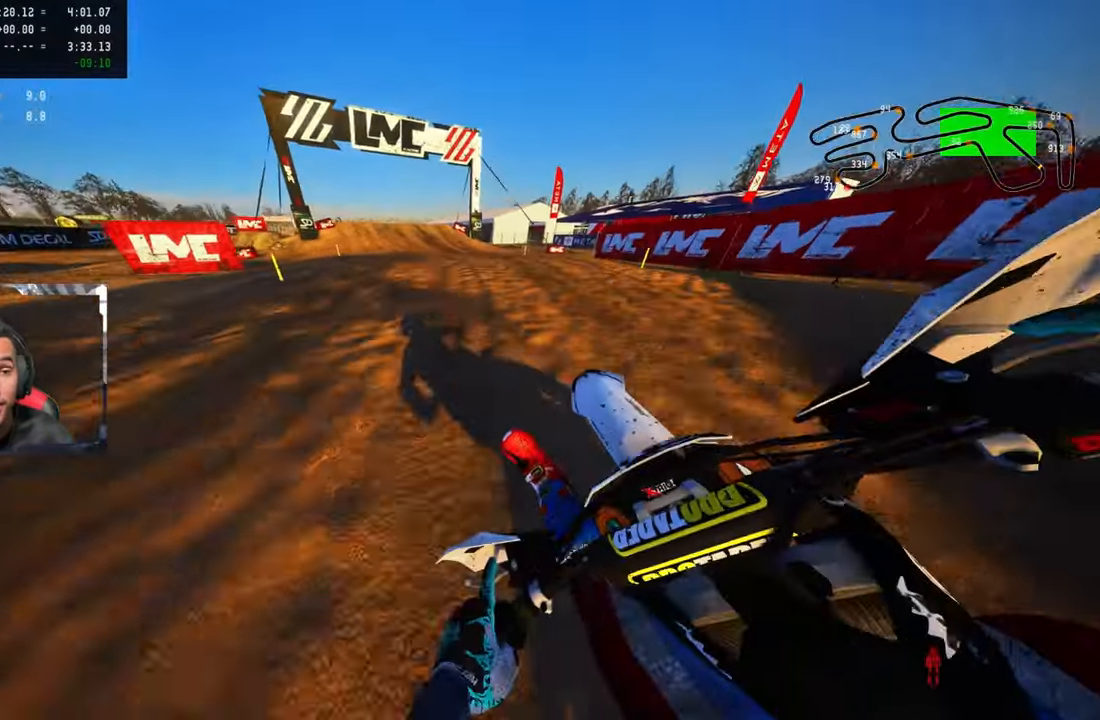
{"buttons": [], "left_stick": "up-left", "right_stick": "center", "events": [[100, "R2", "up"], [100, "R3", "up"], [400, "R2", "down"], [500, "R2", "up"]]}
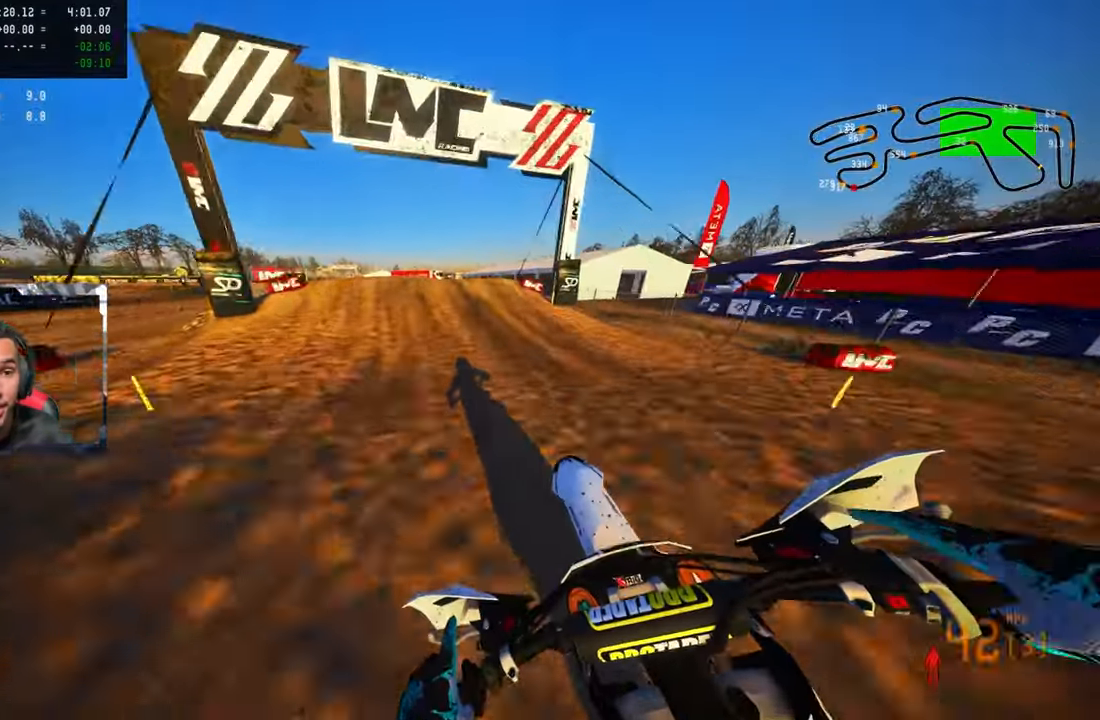
{"buttons": [], "left_stick": "up-left", "right_stick": "up", "events": [[83, "R2", "down"], [316, "right_stick", "up"], [350, "R3", "down"], [466, "R2", "up"], [466, "R3", "up"]]}
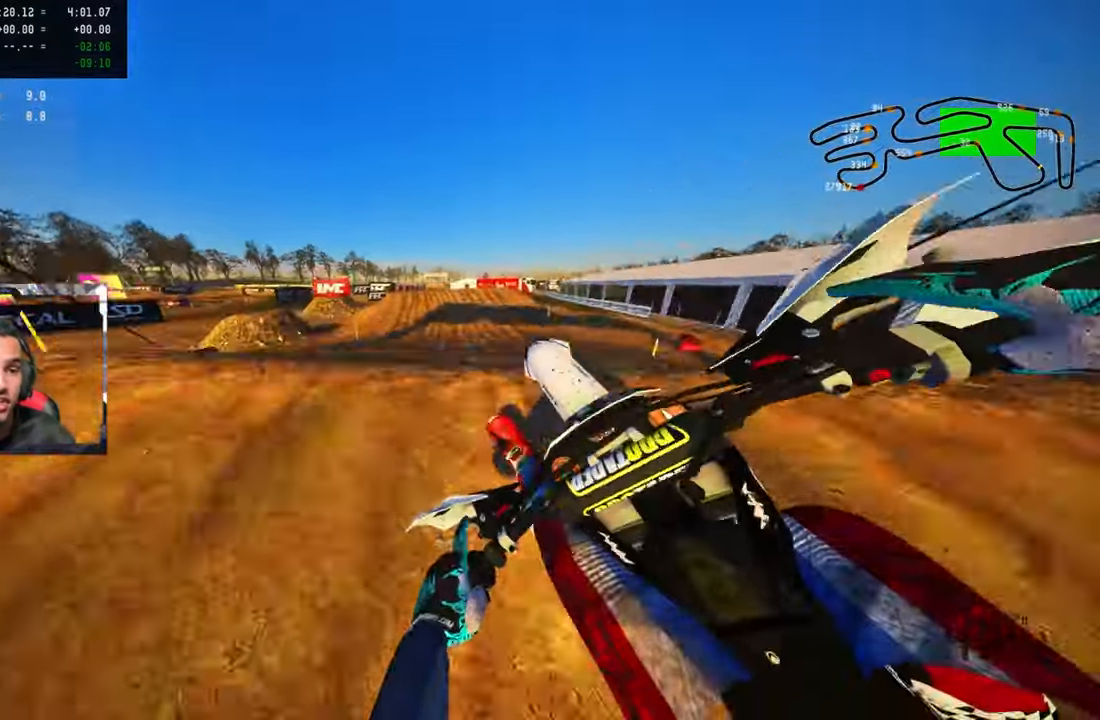
{"buttons": ["R2", "R3"], "left_stick": "up-left", "right_stick": "up", "events": [[333, "R2", "down"], [383, "R3", "down"]]}
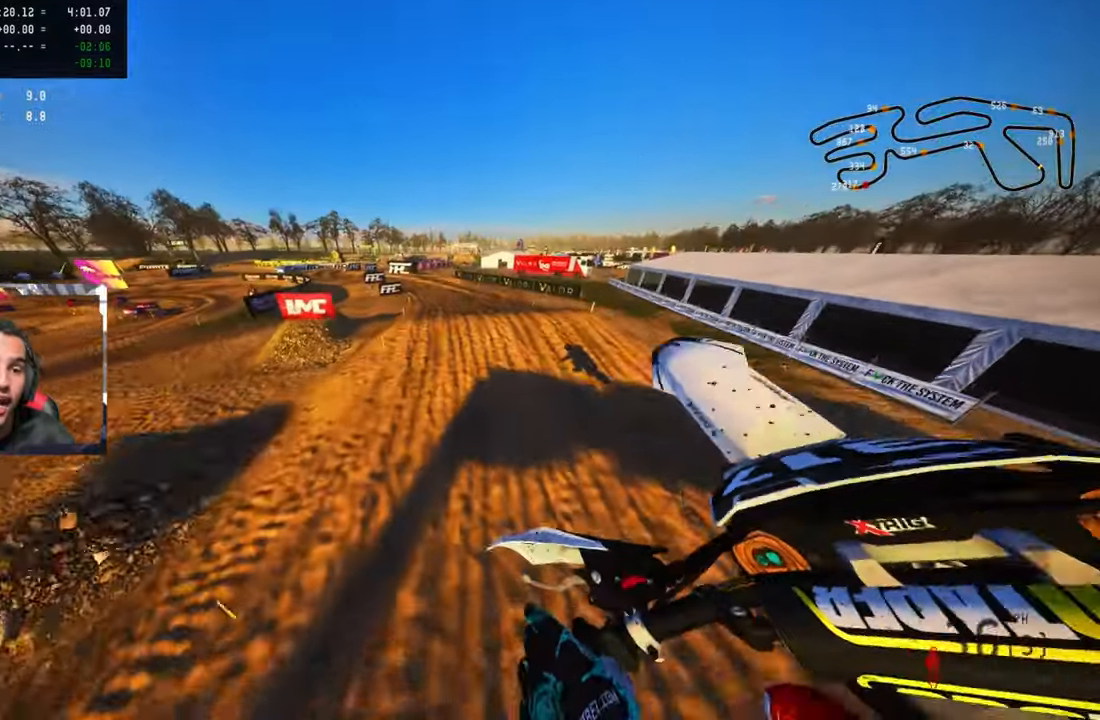
{"buttons": ["R2"], "left_stick": "up-left", "right_stick": "up", "events": [[16, "R3", "up"]]}
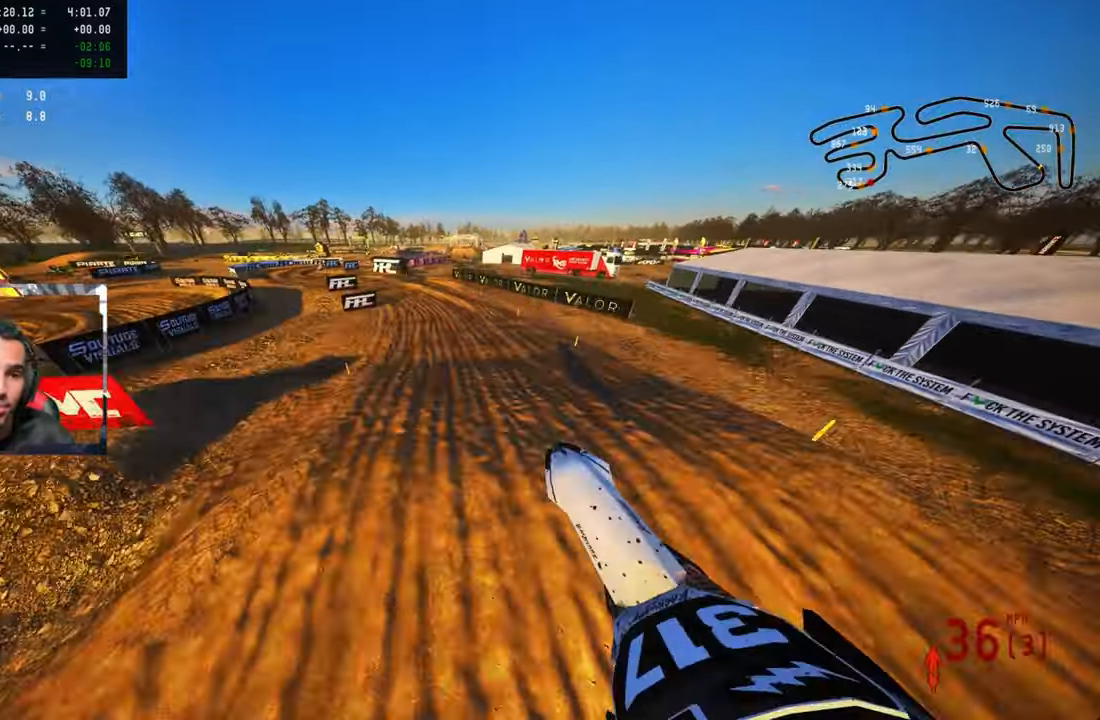
{"buttons": ["R2"], "left_stick": "up-left", "right_stick": "up", "events": []}
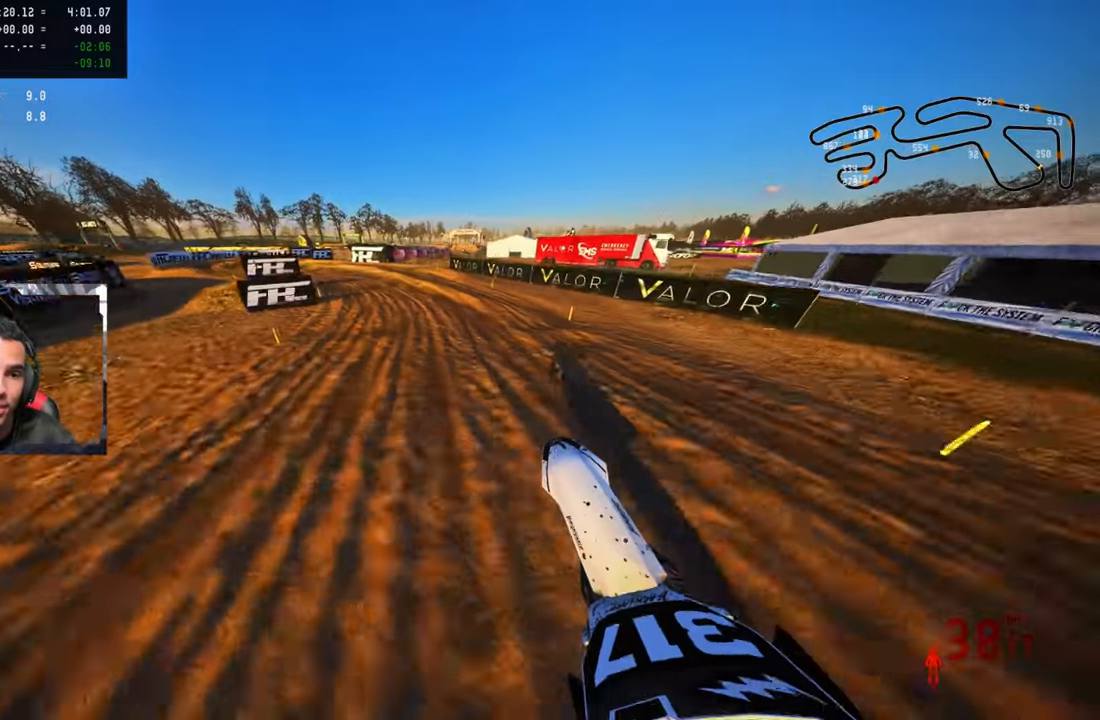
{"buttons": [], "left_stick": "up-left", "right_stick": "up", "events": [[83, "R3", "down"], [183, "R3", "up"], [233, "R2", "up"], [317, "R2", "down"], [450, "R2", "up"]]}
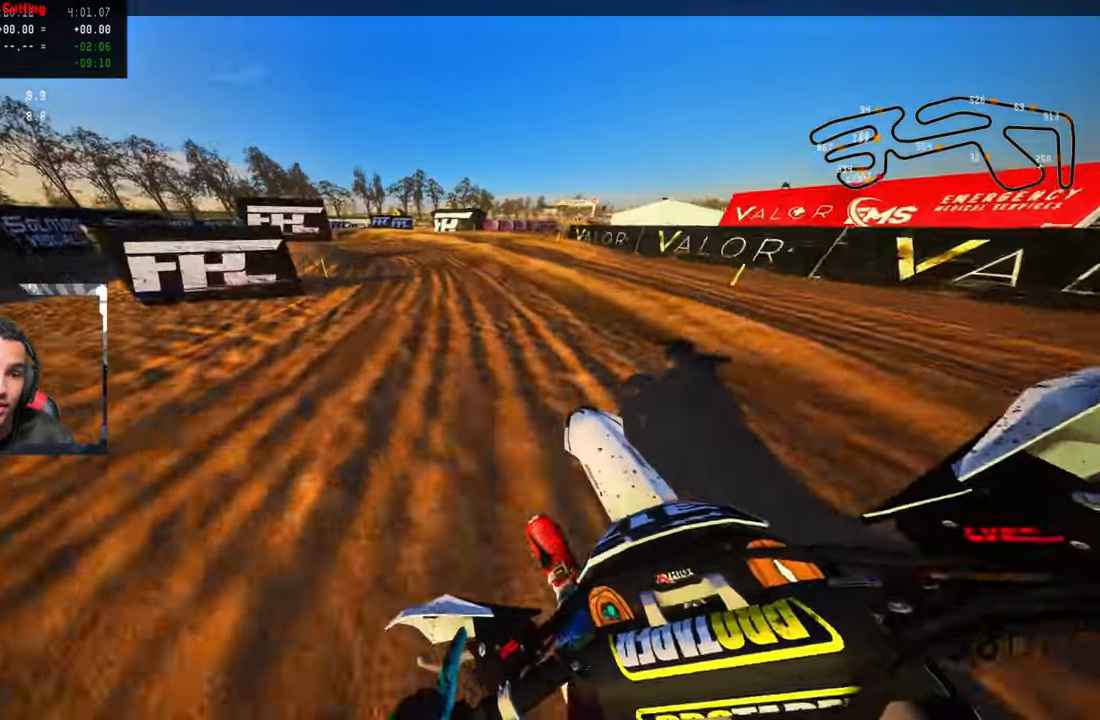
{"buttons": ["TRIANGLE"], "left_stick": "up-left", "right_stick": "center", "events": [[17, "R2", "down"], [133, "R2", "up"], [217, "R2", "down"], [450, "R2", "up"], [483, "right_stick", "center"], [500, "TRIANGLE", "down"]]}
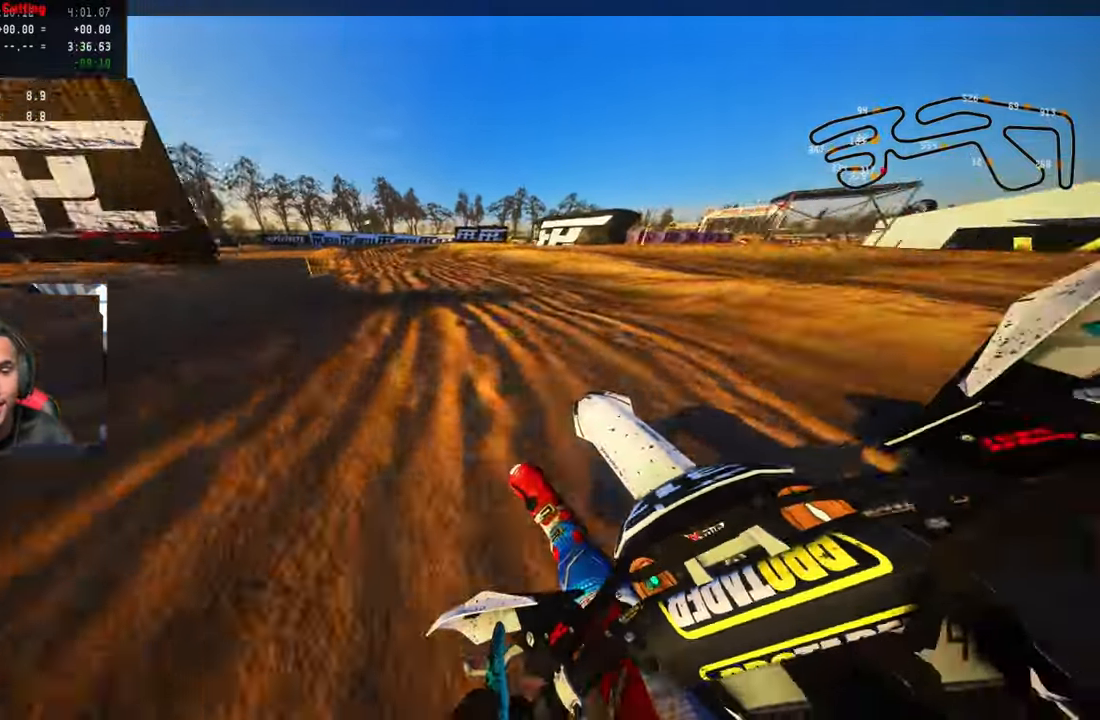
{"buttons": [], "left_stick": "up", "right_stick": "center", "events": [[100, "TRIANGLE", "up"], [317, "L2", "down"], [383, "left_stick", "up"], [417, "L2", "up"]]}